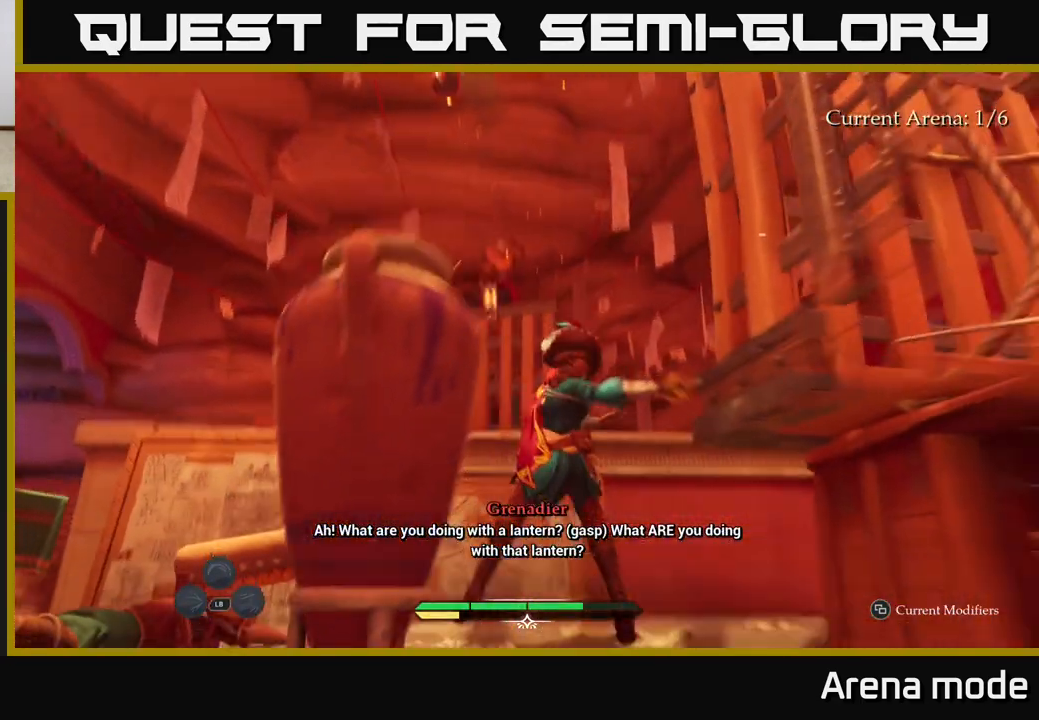
Gameplay with a controller (Xbox layout); each line is a JSON object with the inputs held at the frame after it. "events" lists button and stick changes between this image and that frame as [ms after this image, input, new state], when the widget could be followed in between.
{"buttons": [], "left_stick": "up", "right_stick": "right", "events": [[67, "right_stick", "center"], [150, "left_stick", "up-right"], [367, "left_stick", "up"], [367, "right_stick", "right"]]}
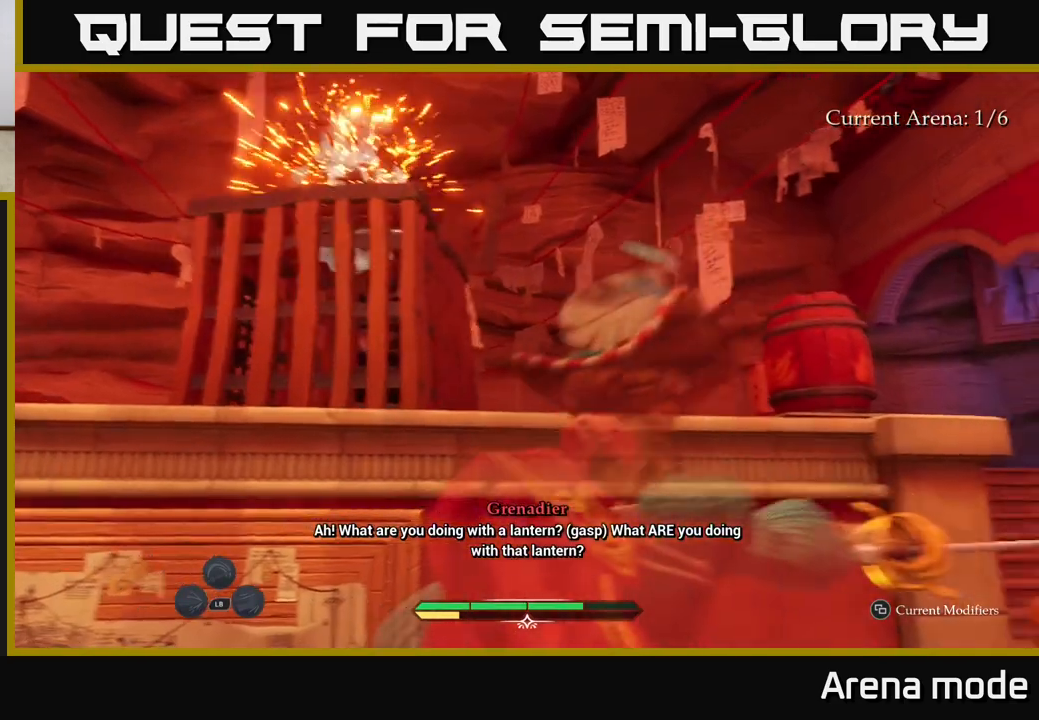
{"buttons": ["L2"], "left_stick": "up", "right_stick": "down-right", "events": [[133, "right_stick", "down-right"], [150, "L2", "down"], [333, "left_stick", "up-right"], [483, "left_stick", "up"]]}
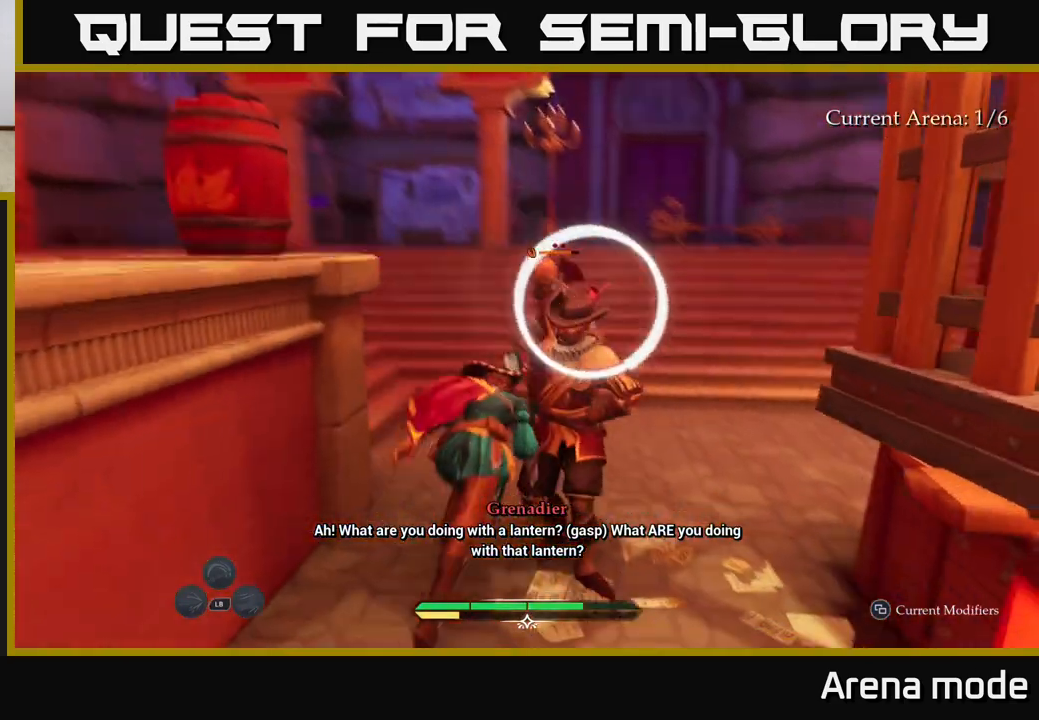
{"buttons": ["L2"], "left_stick": "up", "right_stick": "center", "events": [[83, "right_stick", "center"], [217, "B", "down"], [350, "B", "up"], [433, "B", "down"], [500, "B", "up"]]}
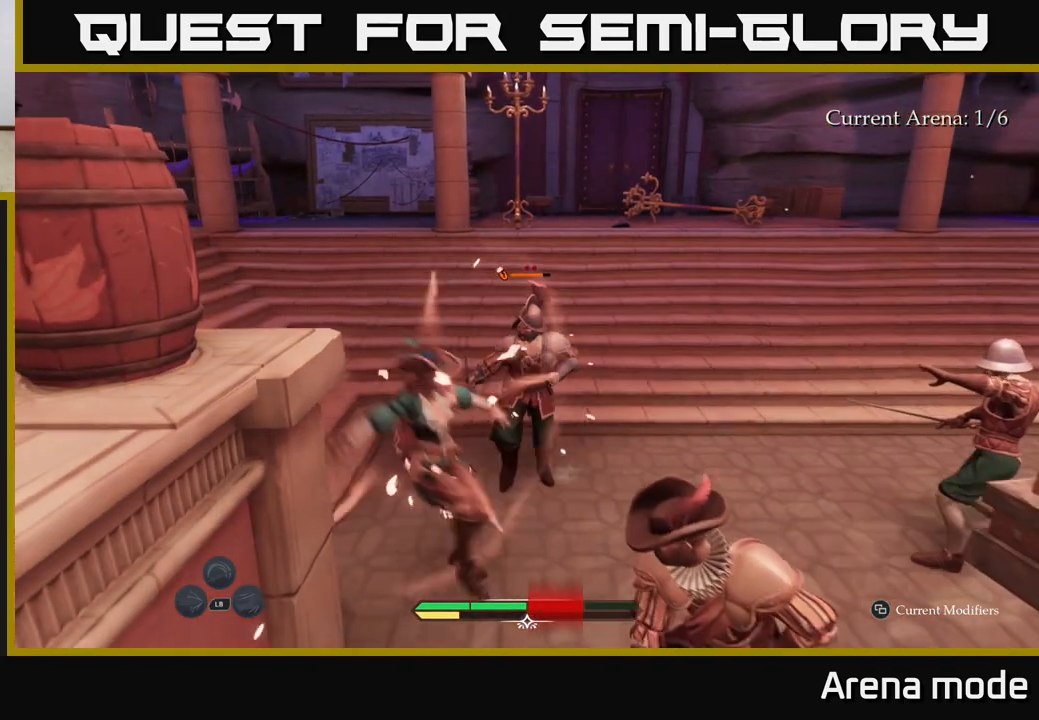
{"buttons": [], "left_stick": "center", "right_stick": "center", "events": [[67, "L2", "up"], [217, "B", "down"], [217, "L2", "down"], [317, "B", "up"], [383, "L2", "up"], [433, "left_stick", "center"]]}
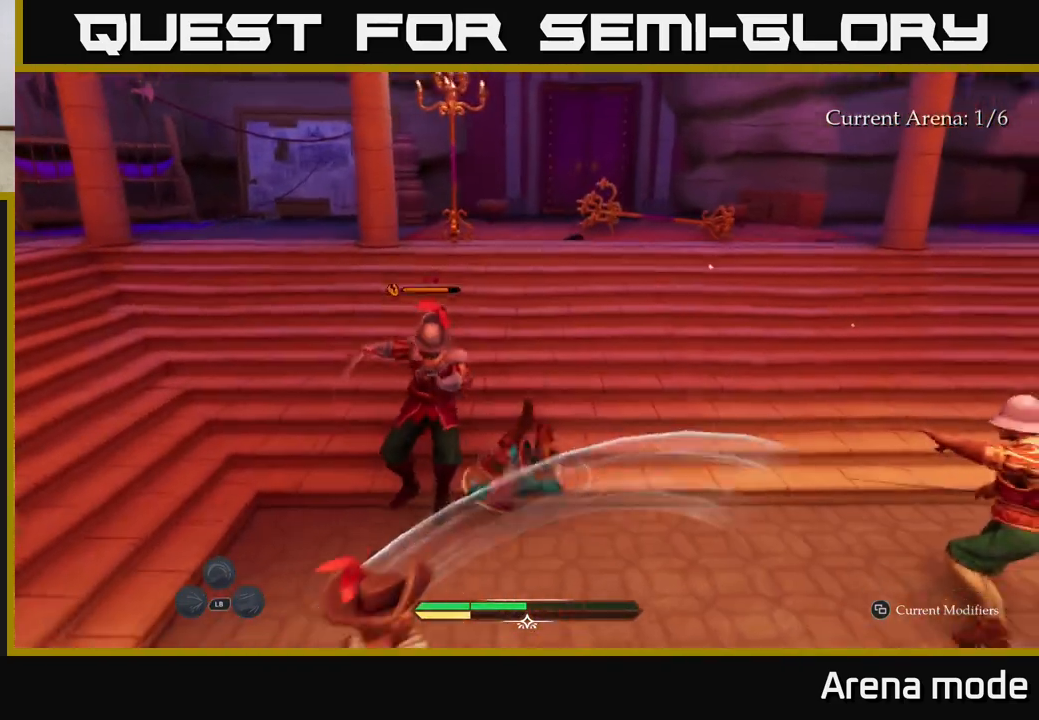
{"buttons": ["L2"], "left_stick": "up-right", "right_stick": "left", "events": [[117, "left_stick", "up"], [167, "L2", "down"], [283, "left_stick", "up-right"], [433, "right_stick", "left"]]}
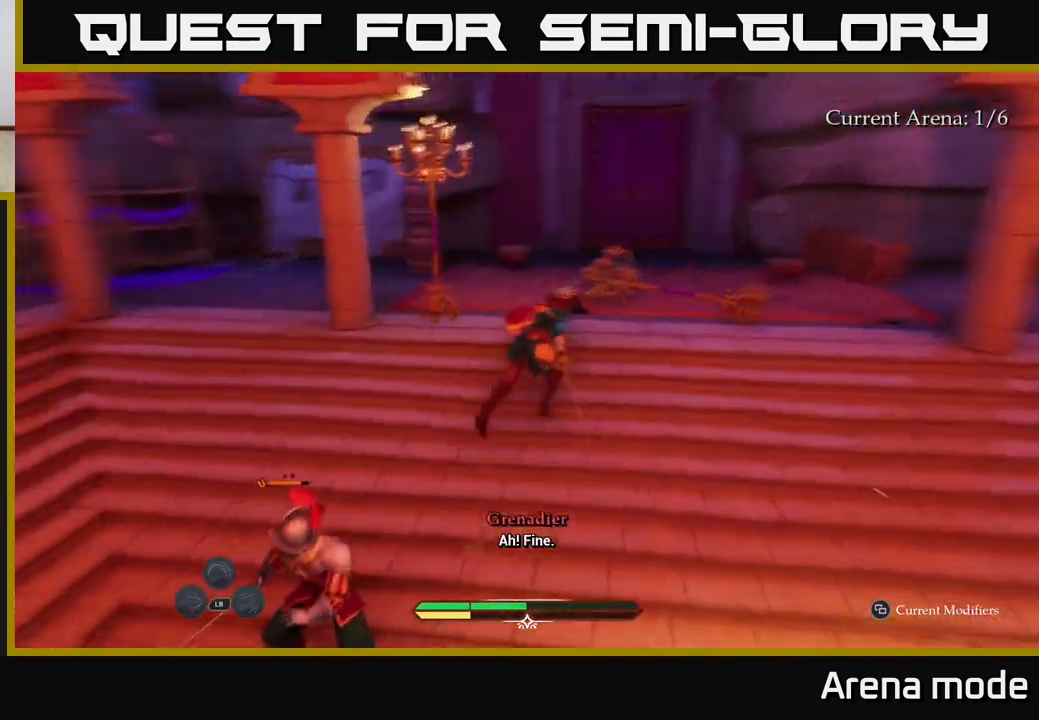
{"buttons": [], "left_stick": "left", "right_stick": "center", "events": [[150, "right_stick", "center"], [167, "left_stick", "left"], [200, "L2", "up"], [200, "X", "down"], [300, "X", "up"]]}
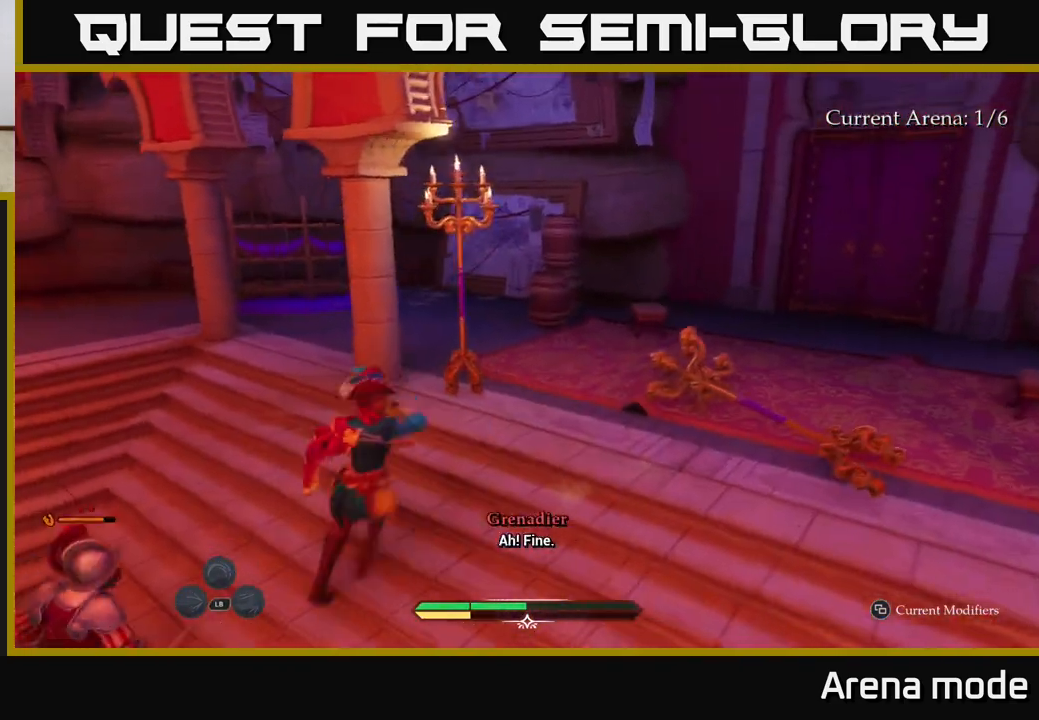
{"buttons": ["X"], "left_stick": "center", "right_stick": "center", "events": [[33, "left_stick", "down-left"], [67, "X", "down"], [167, "X", "up"], [267, "X", "down"], [267, "left_stick", "center"], [350, "X", "up"], [467, "X", "down"]]}
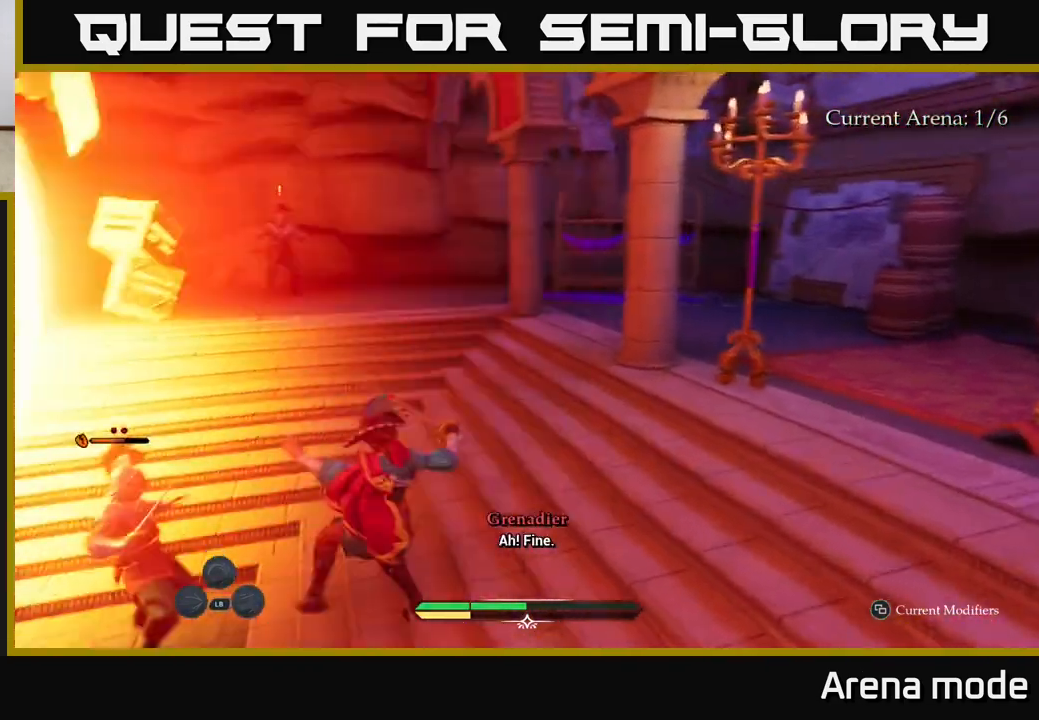
{"buttons": [], "left_stick": "center", "right_stick": "center", "events": [[67, "X", "up"], [150, "X", "down"], [200, "left_stick", "up"], [250, "X", "up"], [350, "X", "down"], [433, "left_stick", "center"], [467, "X", "up"]]}
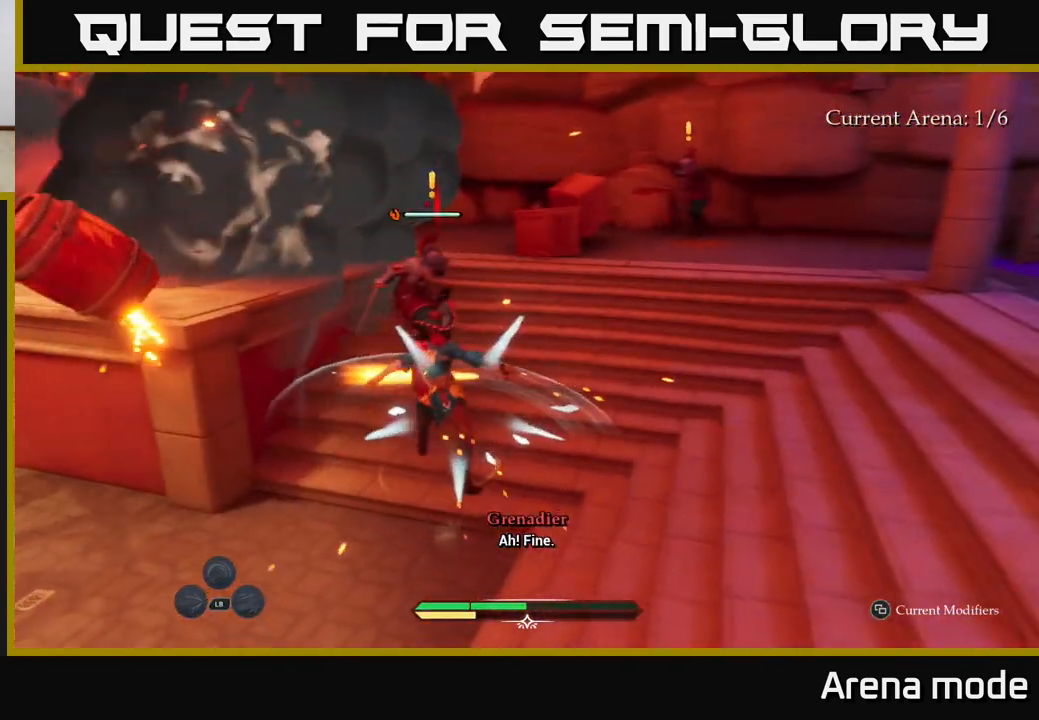
{"buttons": ["X"], "left_stick": "up-right", "right_stick": "center", "events": [[50, "X", "down"], [150, "X", "up"], [183, "left_stick", "up-right"], [383, "X", "down"]]}
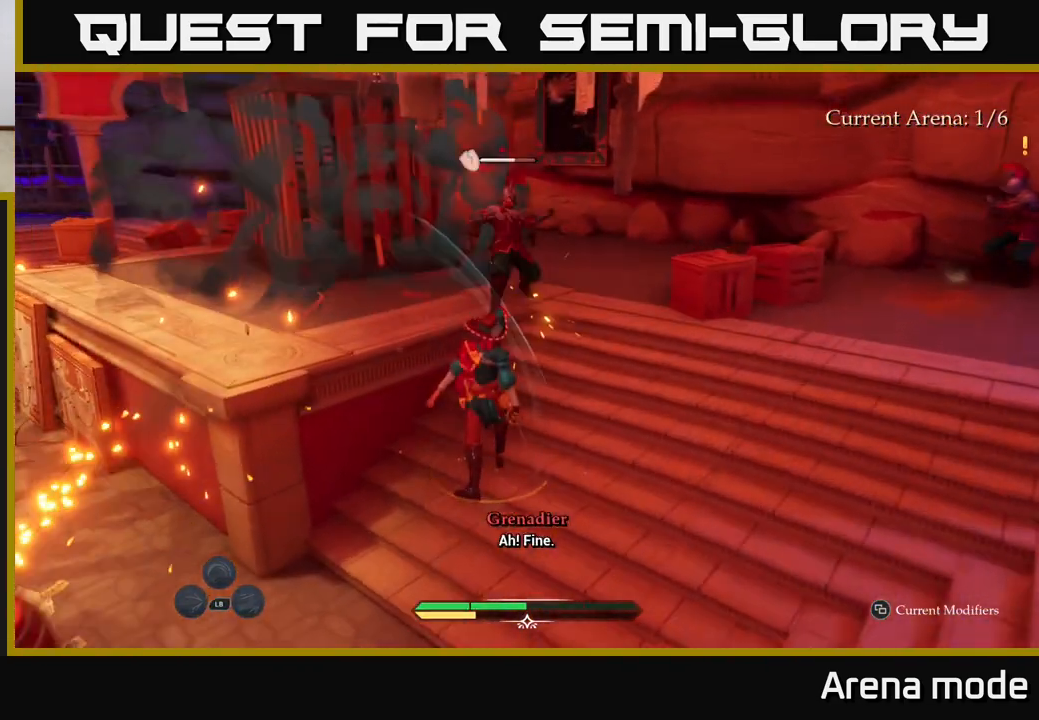
{"buttons": ["X"], "left_stick": "up-right", "right_stick": "center", "events": [[17, "X", "up"], [250, "X", "down"], [350, "X", "up"], [483, "X", "down"]]}
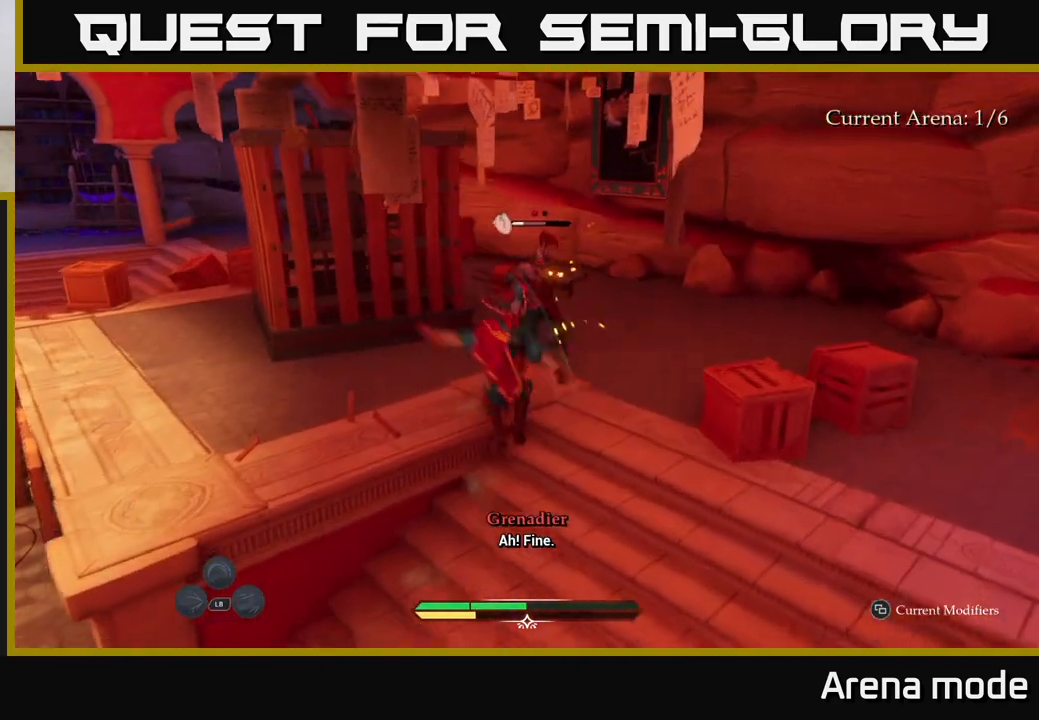
{"buttons": [], "left_stick": "up-right", "right_stick": "center", "events": [[50, "X", "up"]]}
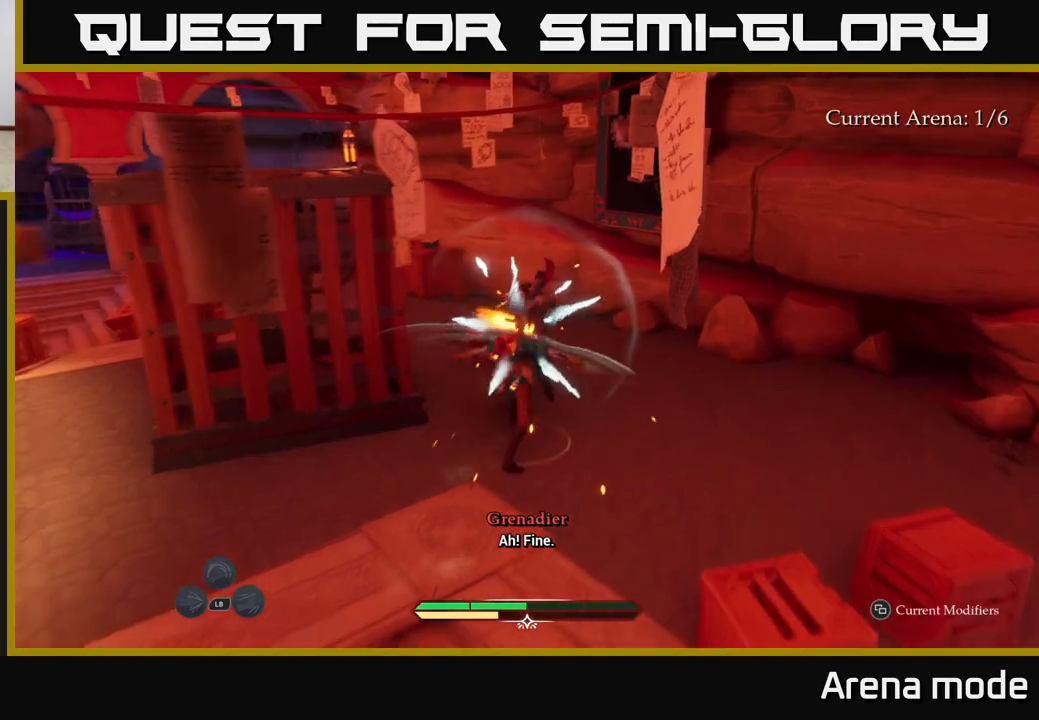
{"buttons": [], "left_stick": "down", "right_stick": "down-left", "events": [[233, "left_stick", "right"], [233, "right_stick", "left"], [333, "right_stick", "down-left"], [350, "left_stick", "down-right"], [500, "left_stick", "down"]]}
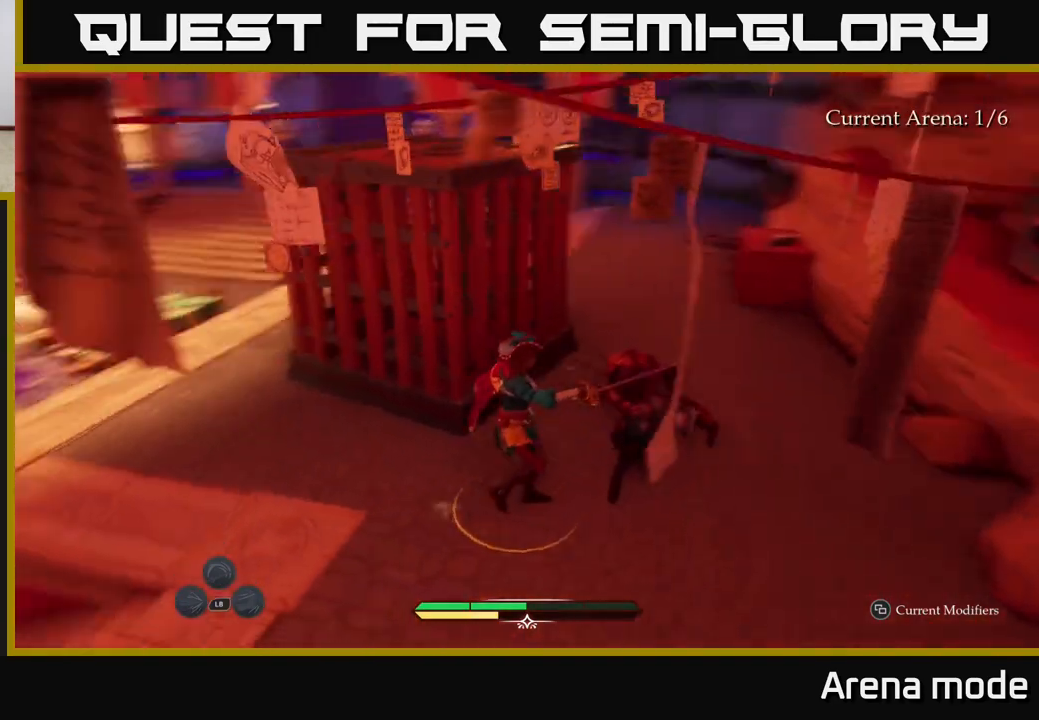
{"buttons": [], "left_stick": "center", "right_stick": "center", "events": [[100, "left_stick", "down-left"], [267, "R2", "down"], [350, "R2", "up"], [400, "right_stick", "center"], [500, "left_stick", "center"]]}
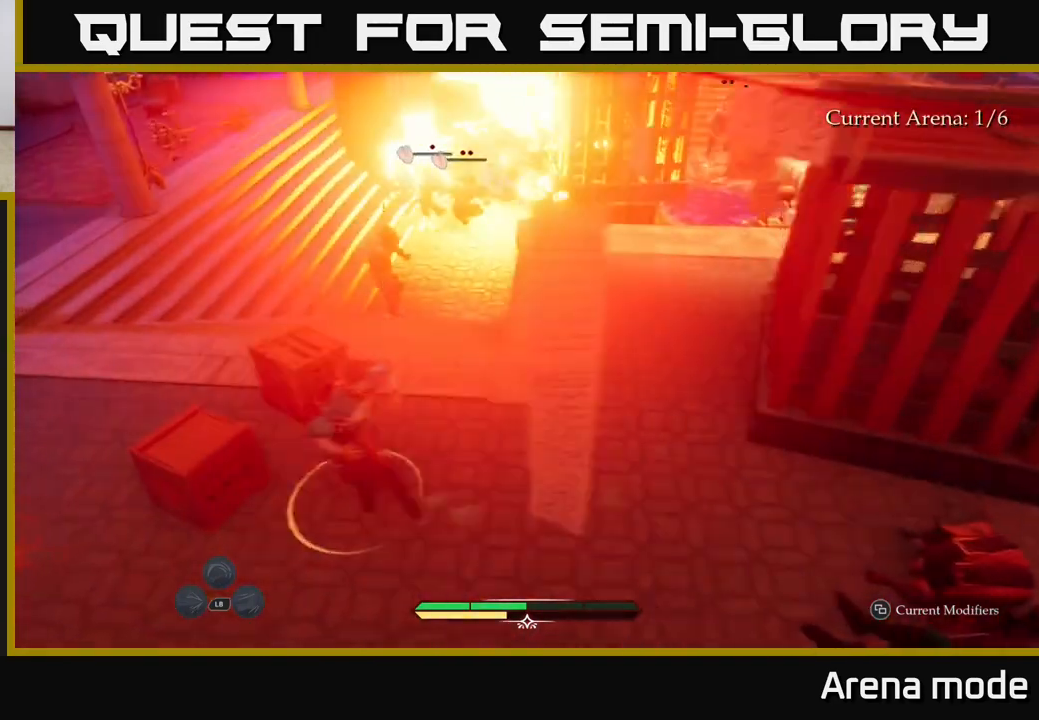
{"buttons": [], "left_stick": "up-left", "right_stick": "center", "events": [[217, "left_stick", "left"], [500, "left_stick", "up-left"]]}
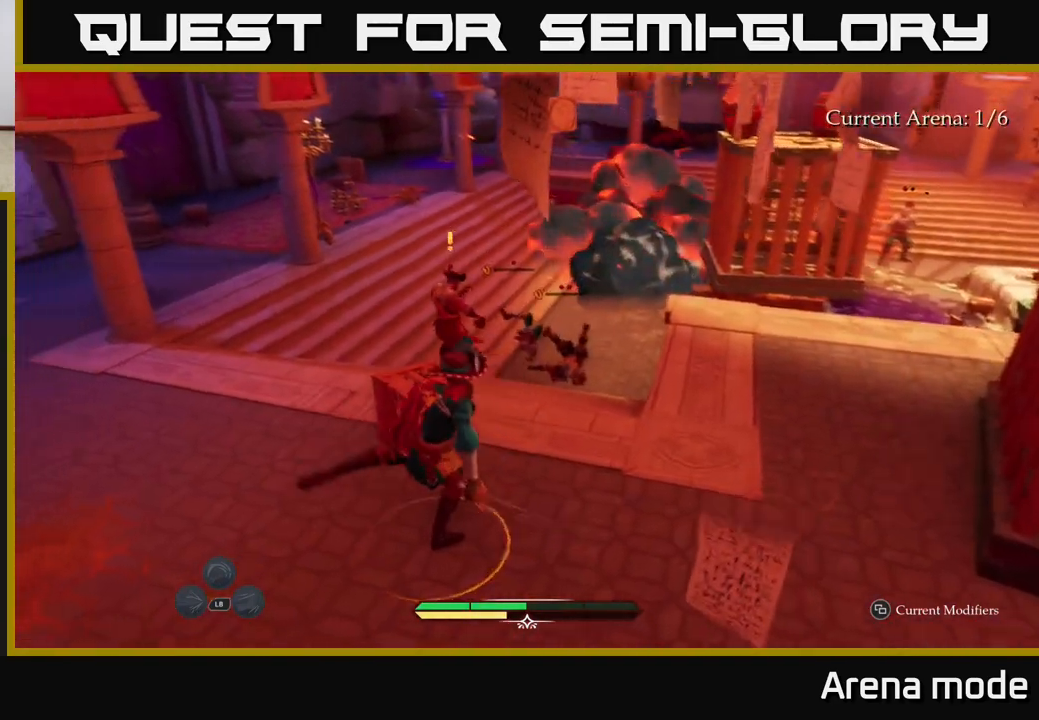
{"buttons": [], "left_stick": "up", "right_stick": "center", "events": [[17, "R2", "down"], [17, "left_stick", "up"], [67, "R2", "up"], [300, "left_stick", "center"], [450, "left_stick", "up"]]}
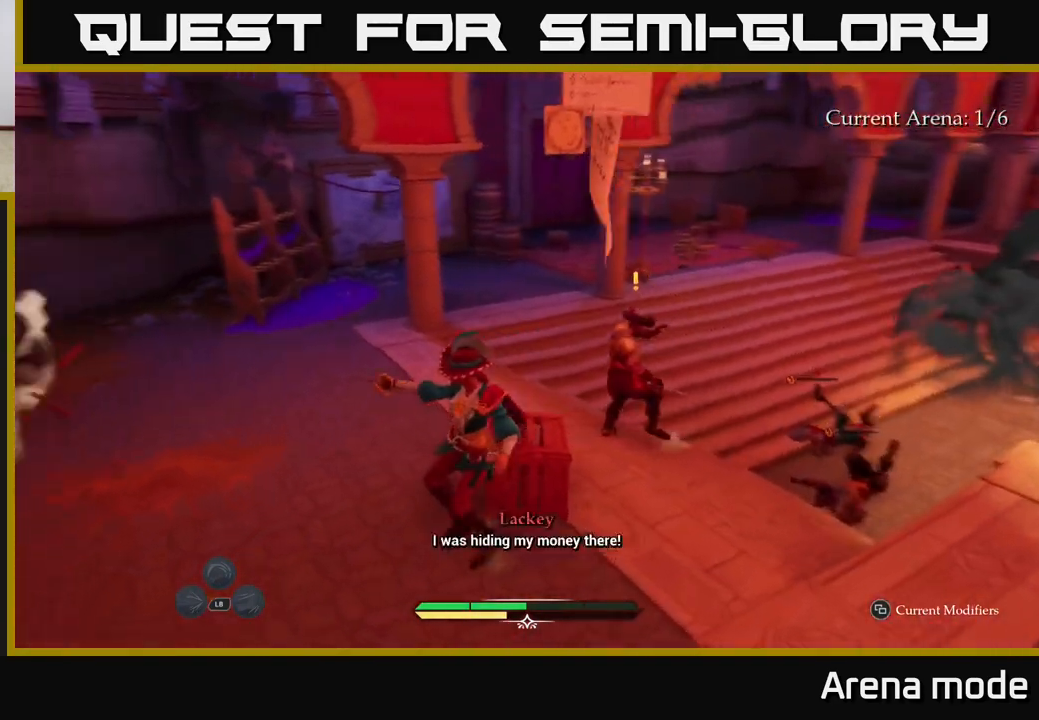
{"buttons": [], "left_stick": "up-right", "right_stick": "center", "events": [[150, "R2", "down"], [150, "right_stick", "right"], [250, "R2", "up"], [317, "left_stick", "up-right"], [500, "right_stick", "center"]]}
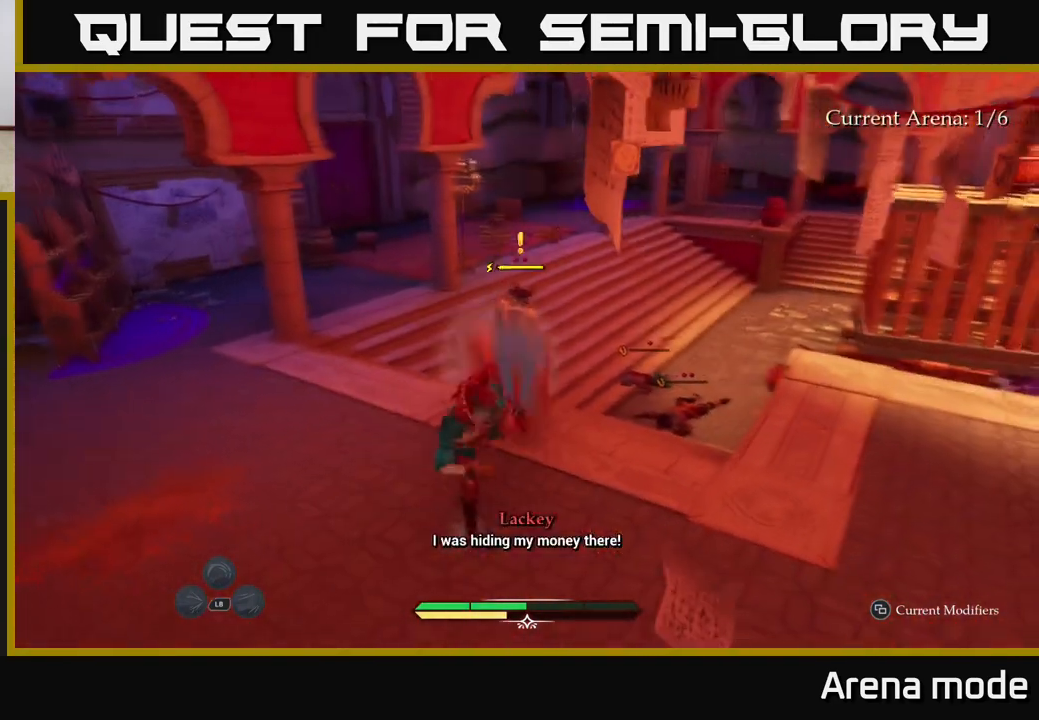
{"buttons": ["L2"], "left_stick": "up-left", "right_stick": "down-right", "events": [[83, "left_stick", "center"], [200, "left_stick", "up"], [233, "L2", "down"], [350, "left_stick", "up-left"], [467, "right_stick", "down-right"]]}
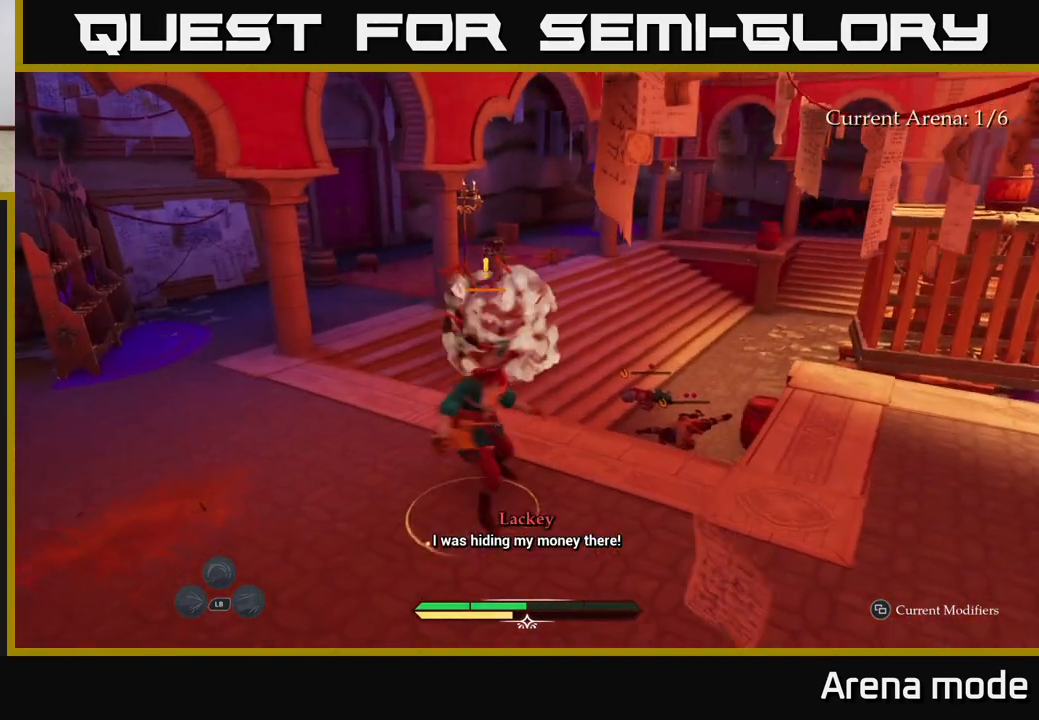
{"buttons": ["L2"], "left_stick": "up", "right_stick": "center", "events": [[300, "left_stick", "up"], [433, "right_stick", "center"]]}
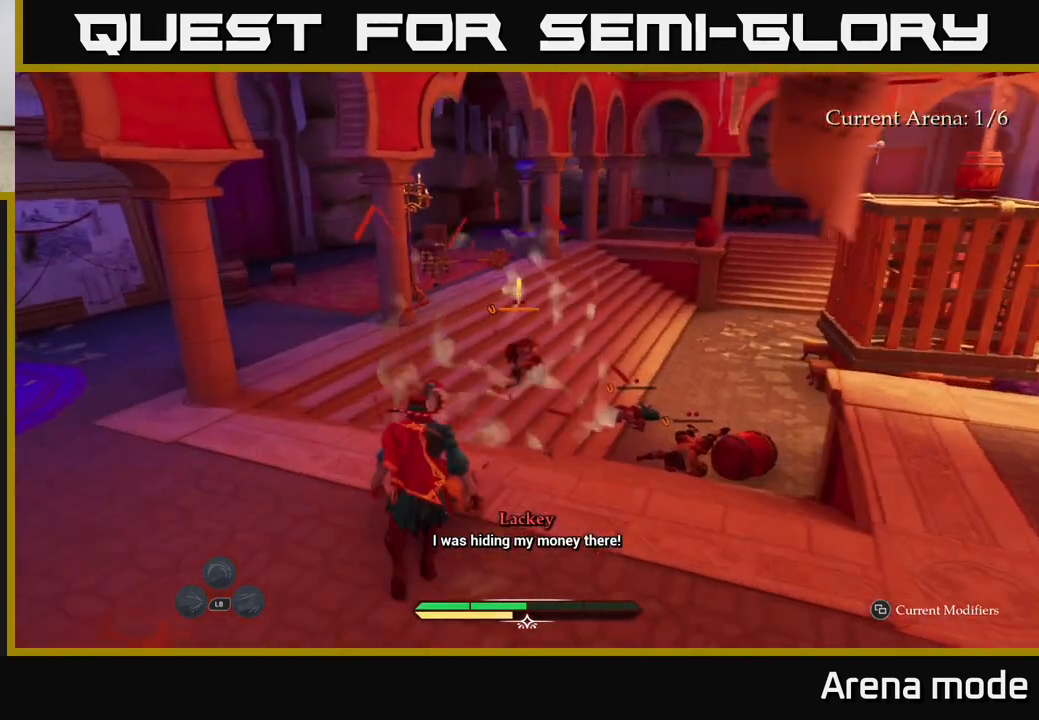
{"buttons": ["L2"], "left_stick": "up", "right_stick": "center", "events": []}
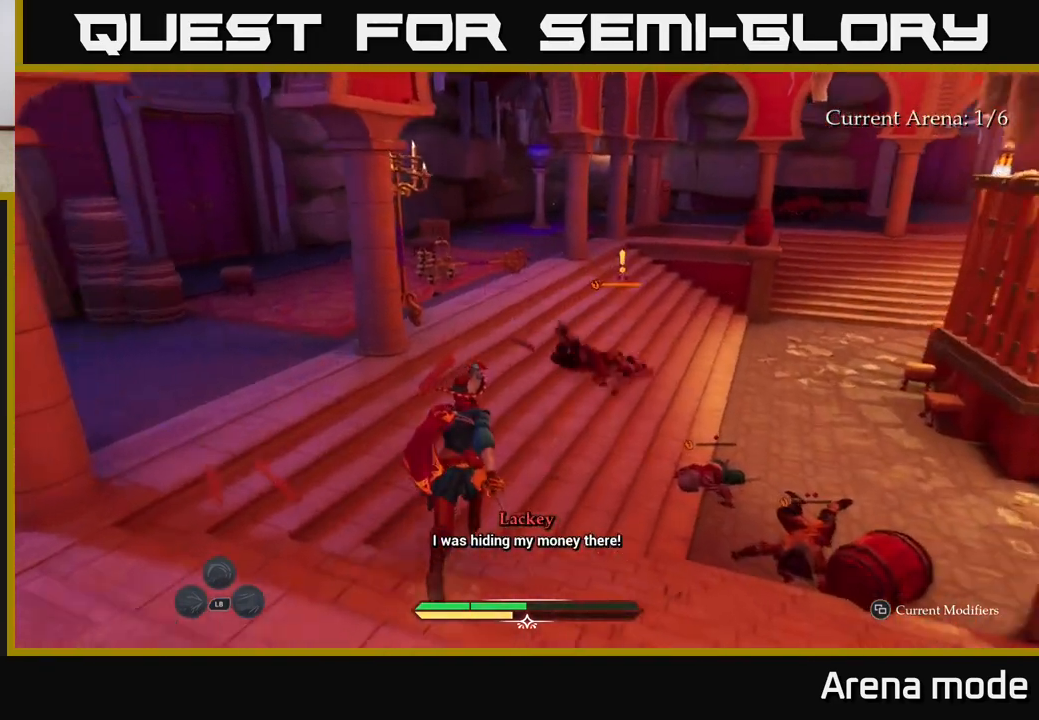
{"buttons": ["L2"], "left_stick": "up-right", "right_stick": "center", "events": [[400, "left_stick", "up-right"]]}
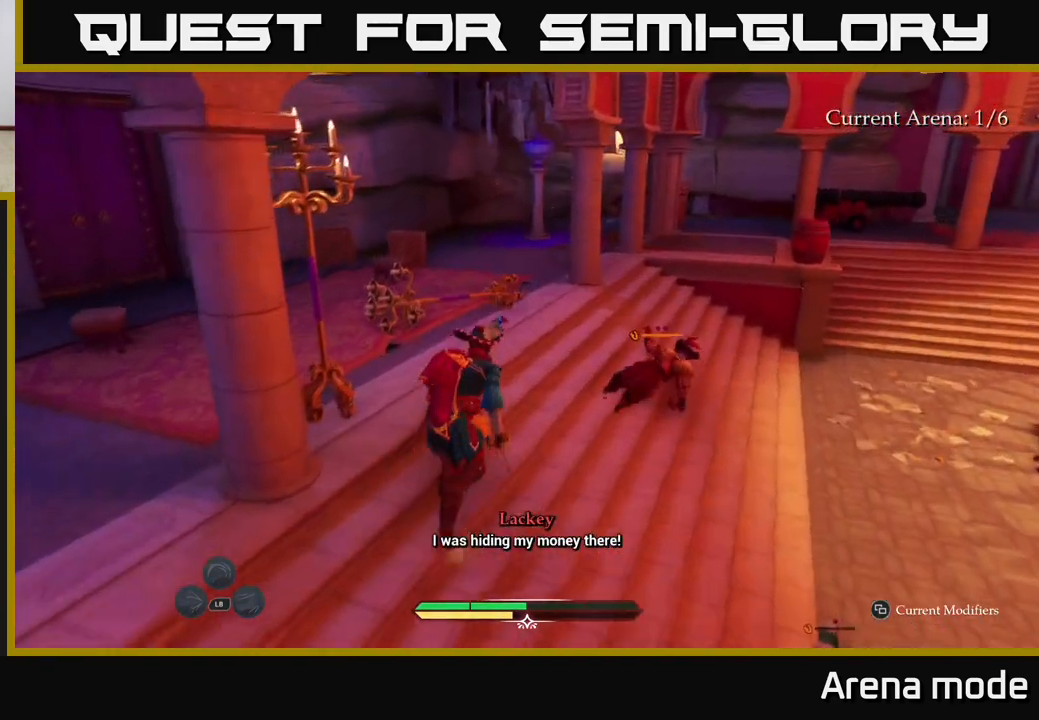
{"buttons": ["L2"], "left_stick": "up", "right_stick": "down-right", "events": [[33, "right_stick", "down-right"], [183, "left_stick", "up"]]}
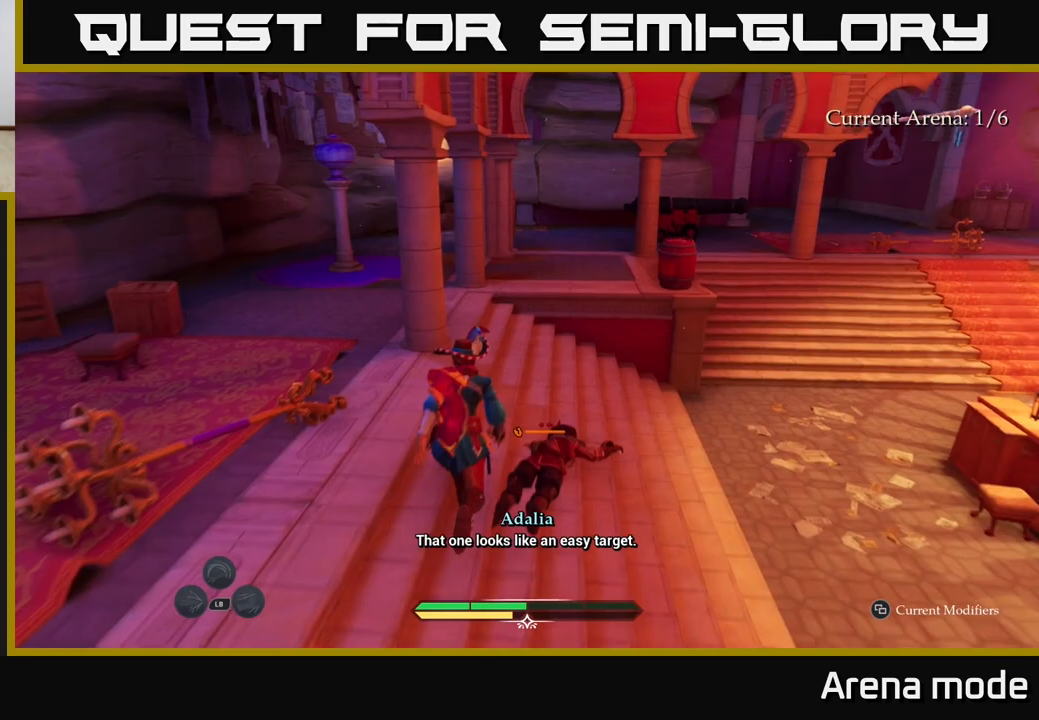
{"buttons": [], "left_stick": "center", "right_stick": "center", "events": [[67, "R2", "down"], [117, "left_stick", "center"], [133, "L2", "up"], [183, "R2", "up"], [183, "right_stick", "center"]]}
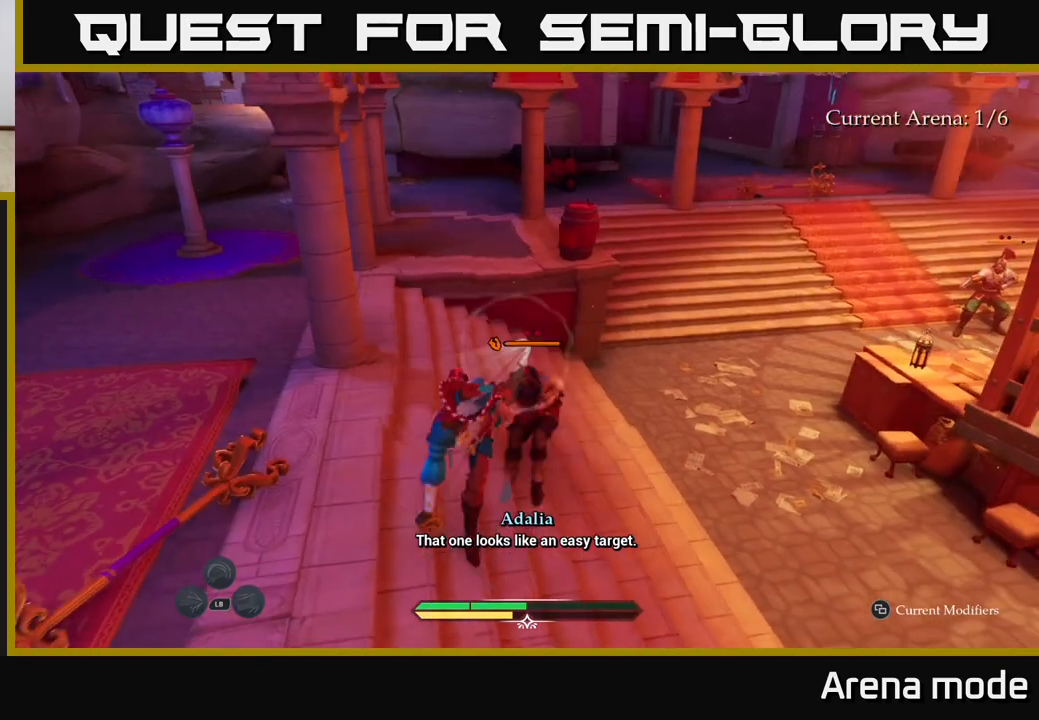
{"buttons": [], "left_stick": "up", "right_stick": "right", "events": [[200, "left_stick", "left"], [433, "right_stick", "right"], [467, "left_stick", "up"]]}
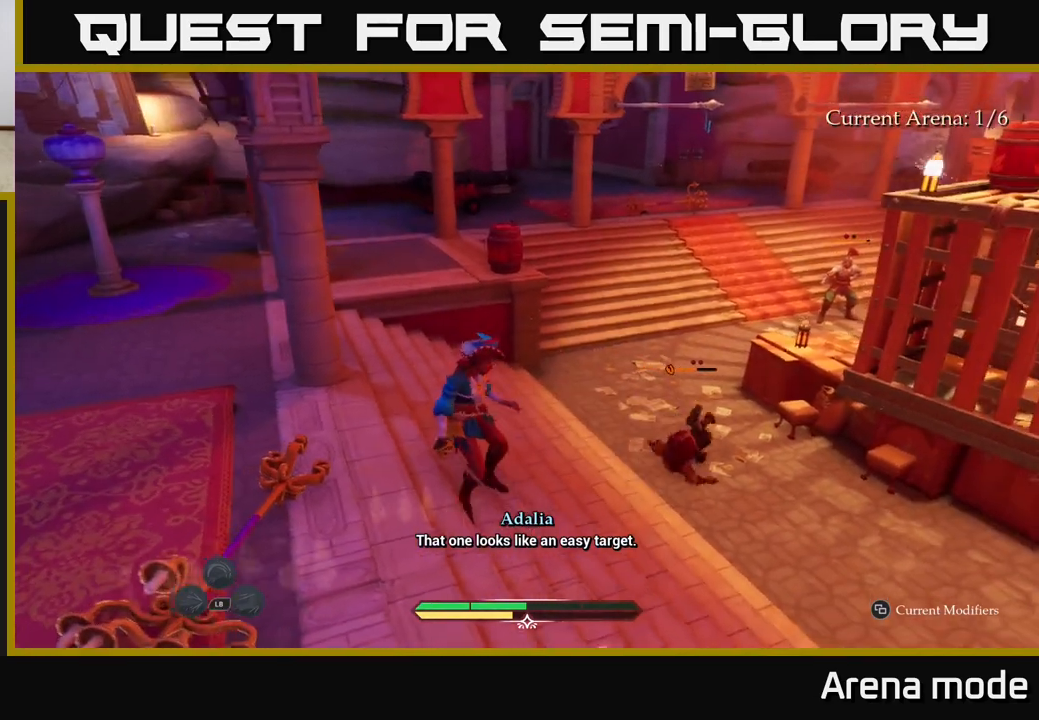
{"buttons": ["L2"], "left_stick": "up", "right_stick": "right", "events": [[217, "left_stick", "center"], [283, "left_stick", "up"], [350, "L2", "down"]]}
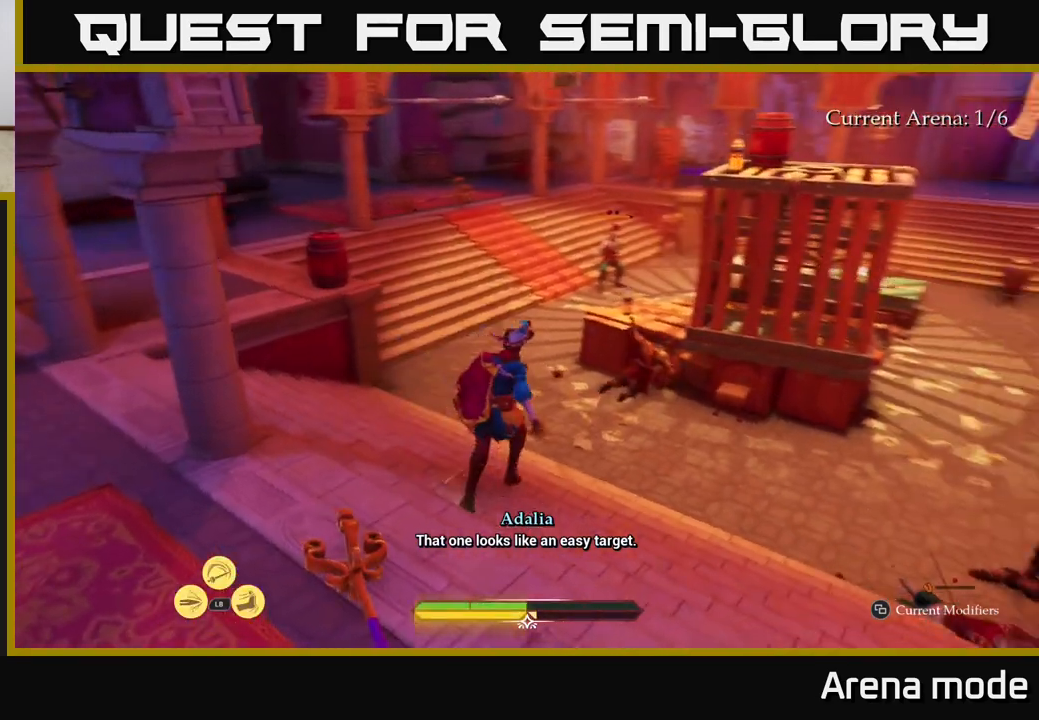
{"buttons": ["L2"], "left_stick": "up", "right_stick": "center", "events": [[167, "left_stick", "up-left"], [483, "left_stick", "up"], [500, "right_stick", "center"]]}
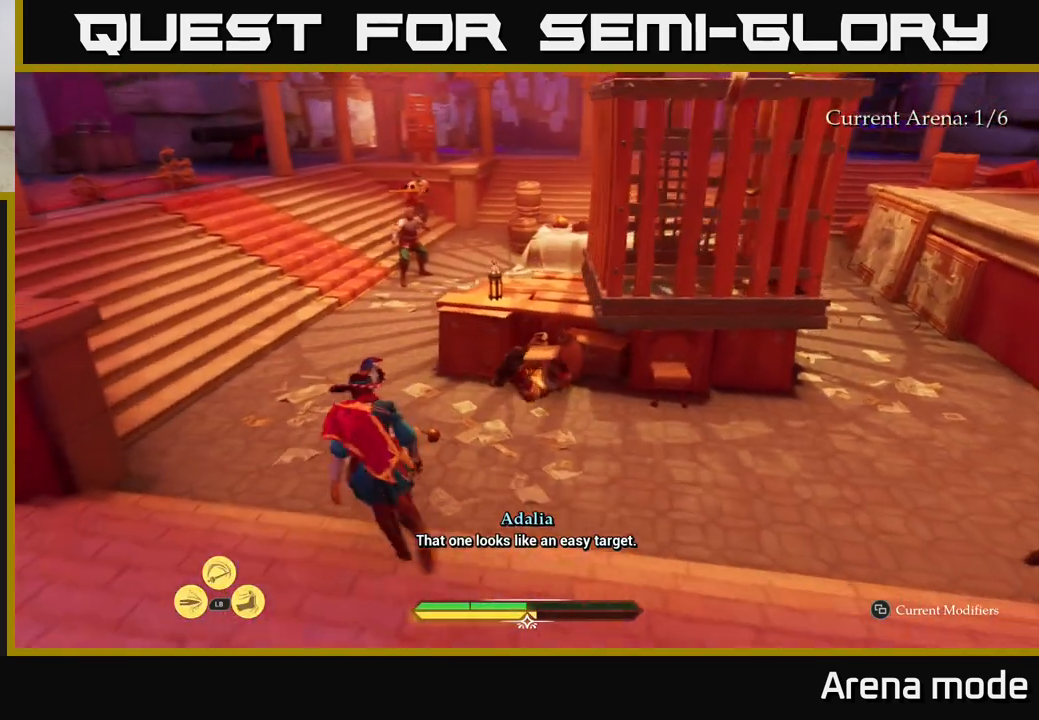
{"buttons": ["L2"], "left_stick": "up", "right_stick": "up", "events": [[183, "right_stick", "up-left"], [233, "left_stick", "up-left"], [433, "right_stick", "up"], [483, "left_stick", "up"]]}
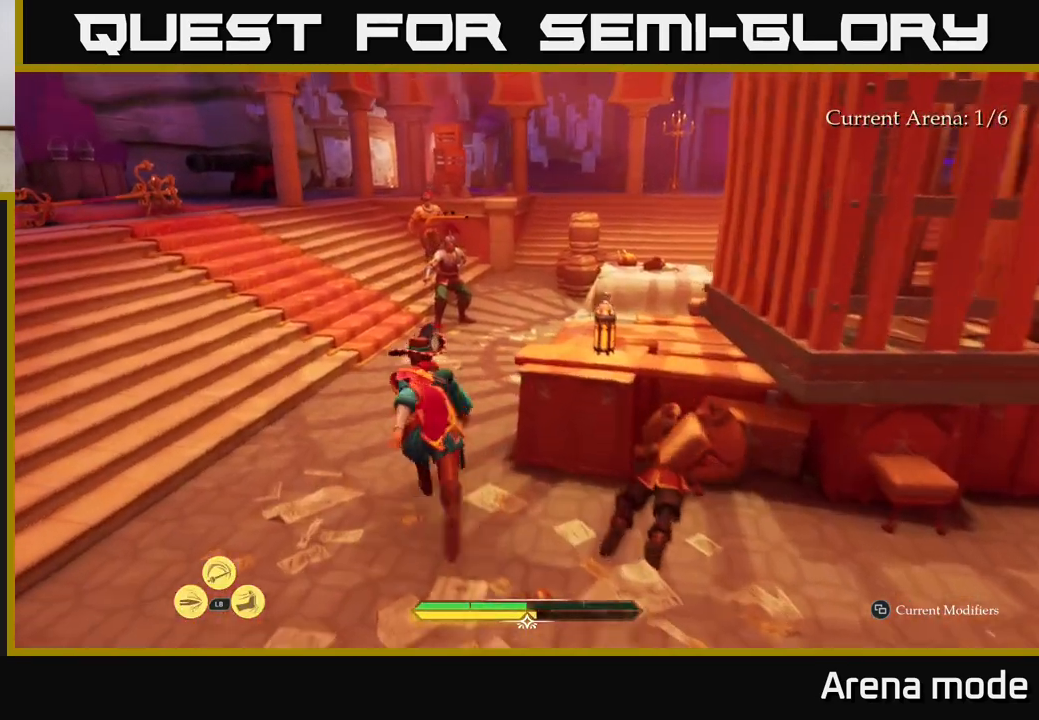
{"buttons": ["X", "L2"], "left_stick": "up", "right_stick": "center", "events": [[133, "right_stick", "center"], [433, "X", "down"]]}
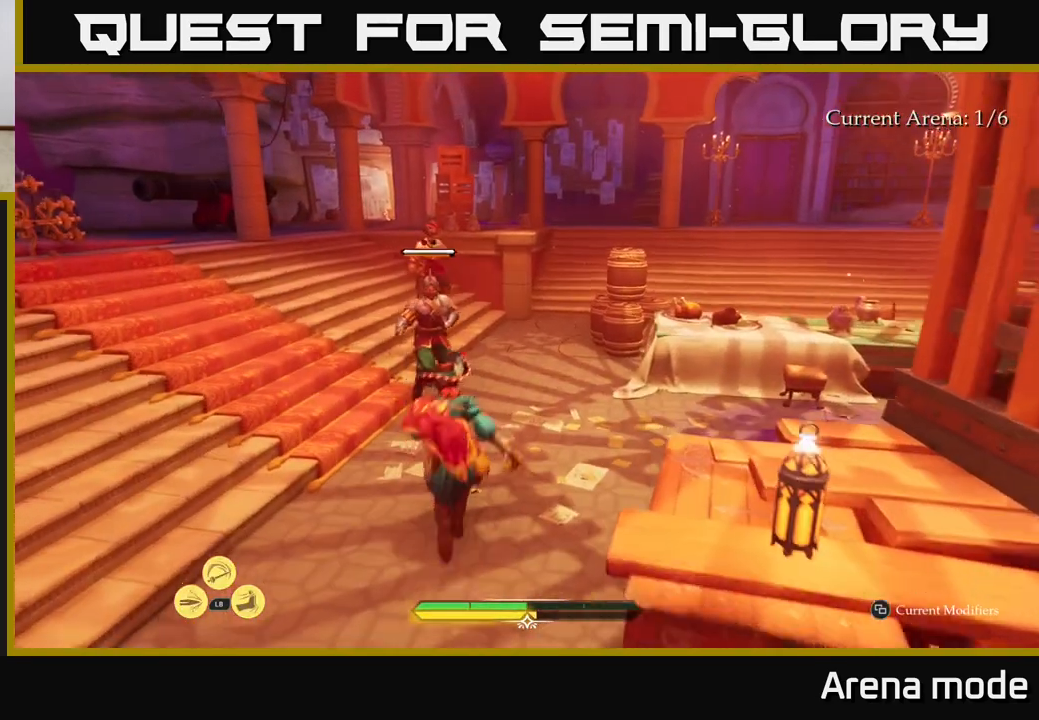
{"buttons": ["X"], "left_stick": "center", "right_stick": "center", "events": [[50, "X", "up"], [233, "X", "down"], [283, "left_stick", "center"], [317, "L2", "up"], [333, "X", "up"], [417, "X", "down"]]}